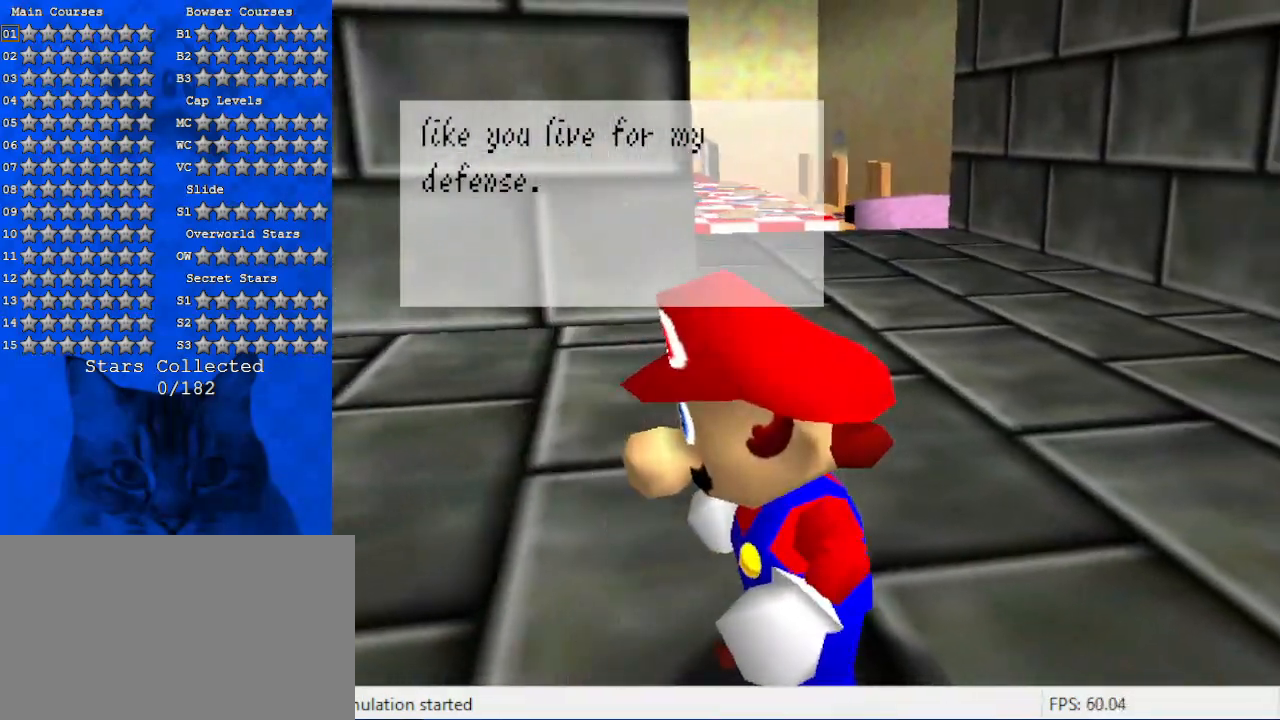
Gameplay with keyboard; each line is a JSON object with the keys held at the frame after it. "events" lists presses ("down") and releases ("up") of "a", "c", "ctrl", "d", "down", "left", "return", "right", "s", "shift", "up", "w", "x" and "y" between this image and that frame as [ms after this image, input, new state], when the widget could be followed in between. No other keys are recorded. Mouse input is not recorded.
{"keys": [], "events": [[34, "up", "down"], [267, "right", "up"], [434, "up", "up"]]}
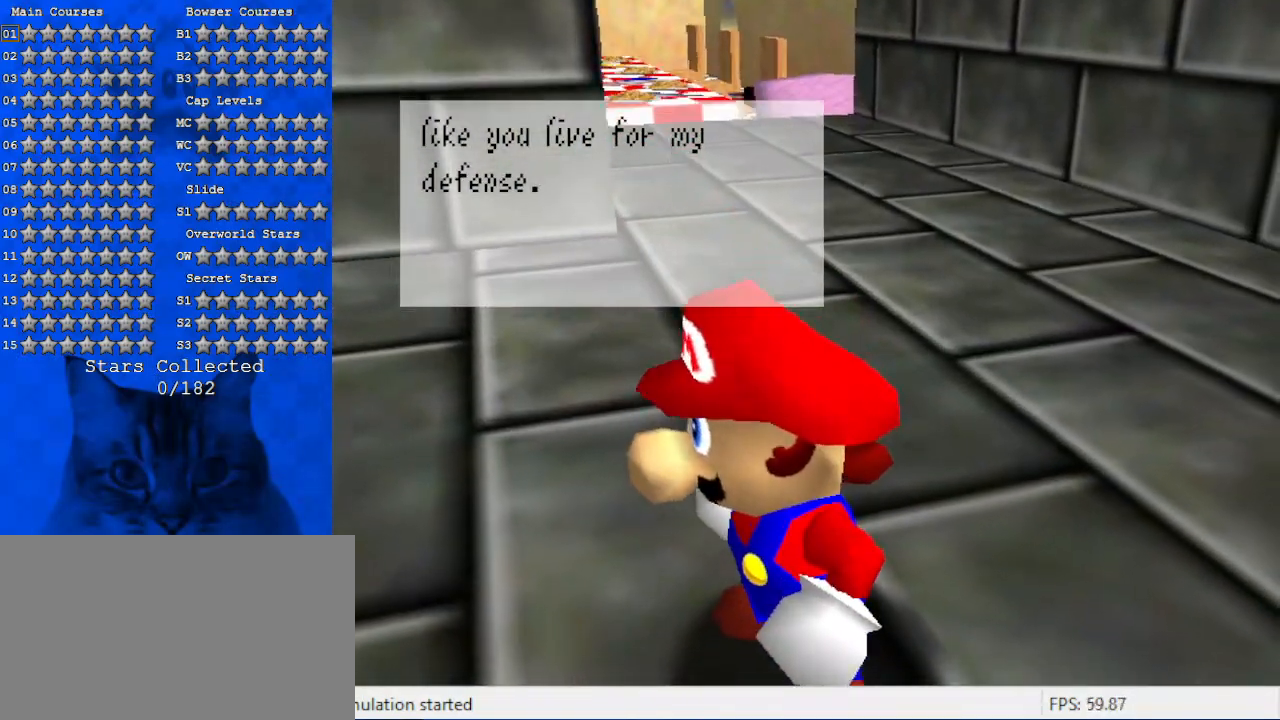
{"keys": ["right"], "events": [[167, "right", "down"]]}
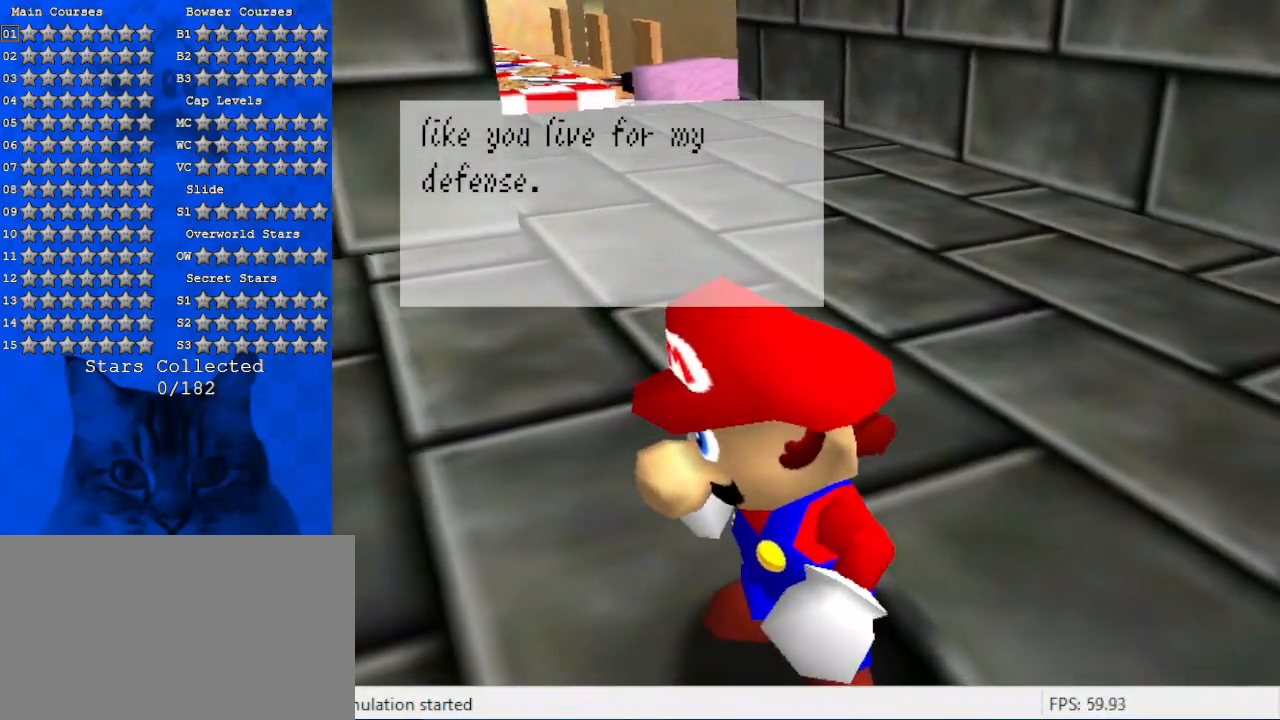
{"keys": [], "events": [[67, "down", "down"], [300, "right", "up"], [367, "down", "up"]]}
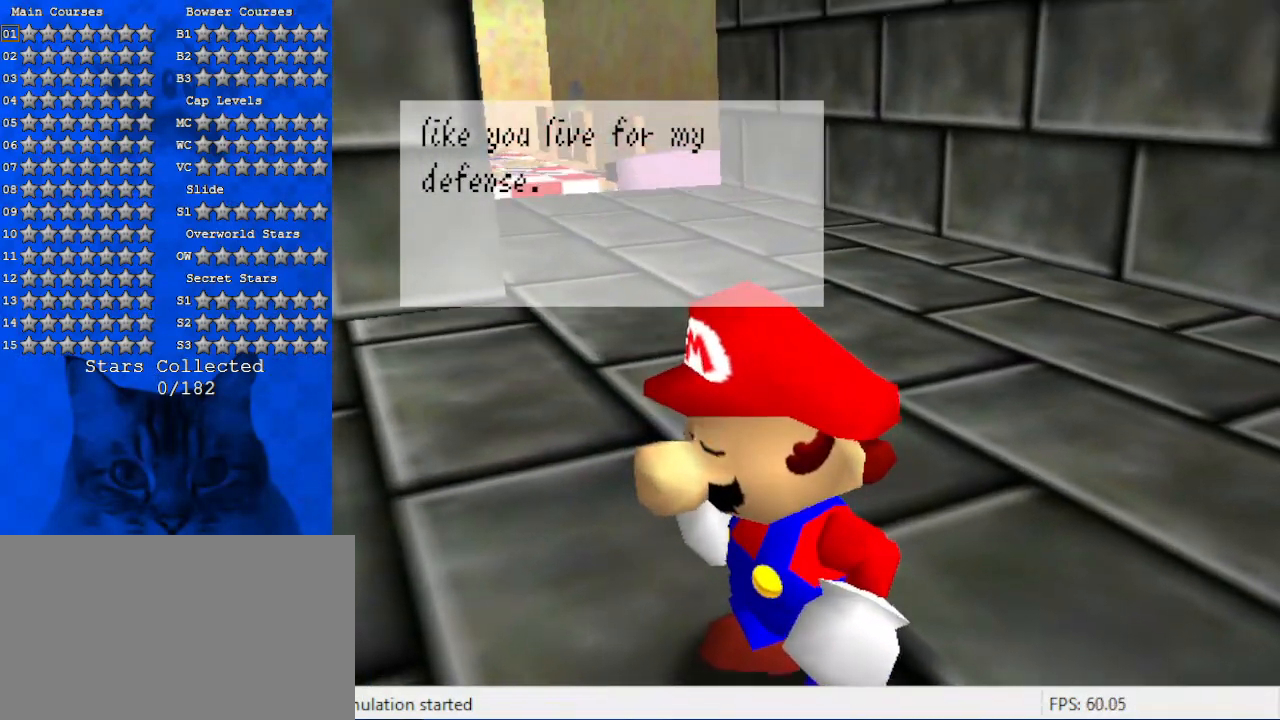
{"keys": ["down"], "events": [[300, "down", "down"]]}
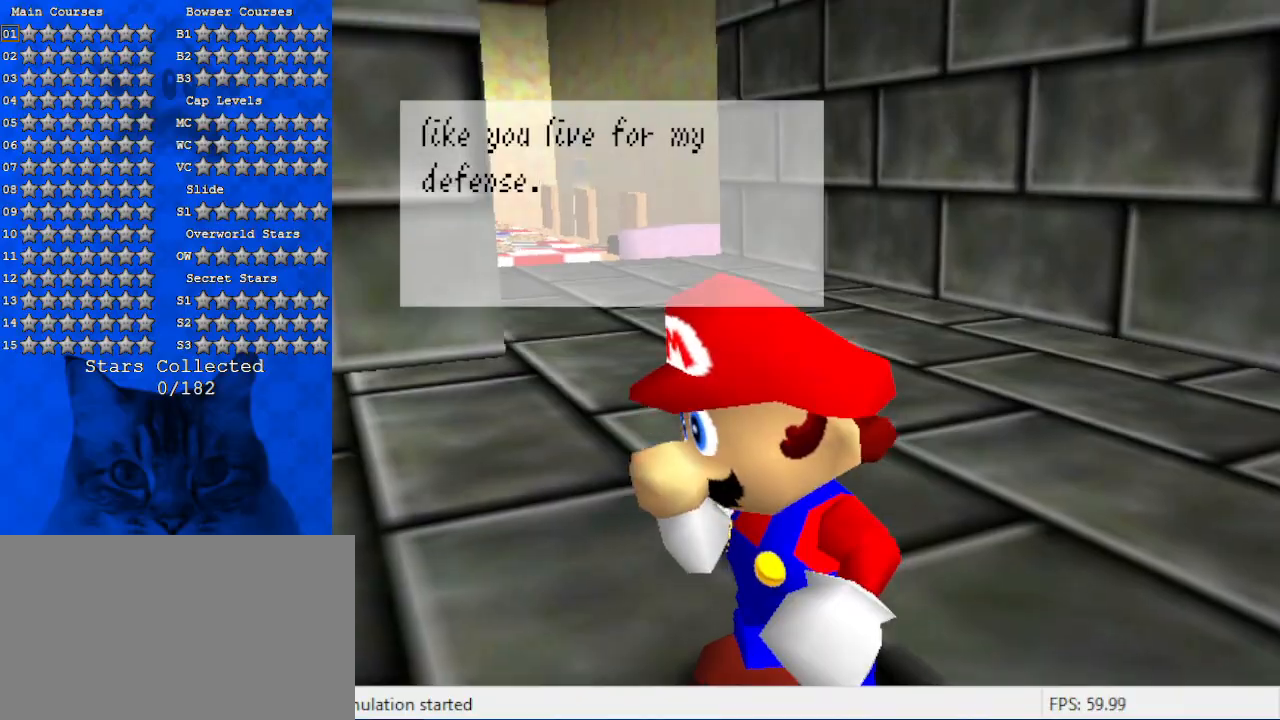
{"keys": ["down"], "events": [[67, "ctrl", "down"], [267, "ctrl", "up"]]}
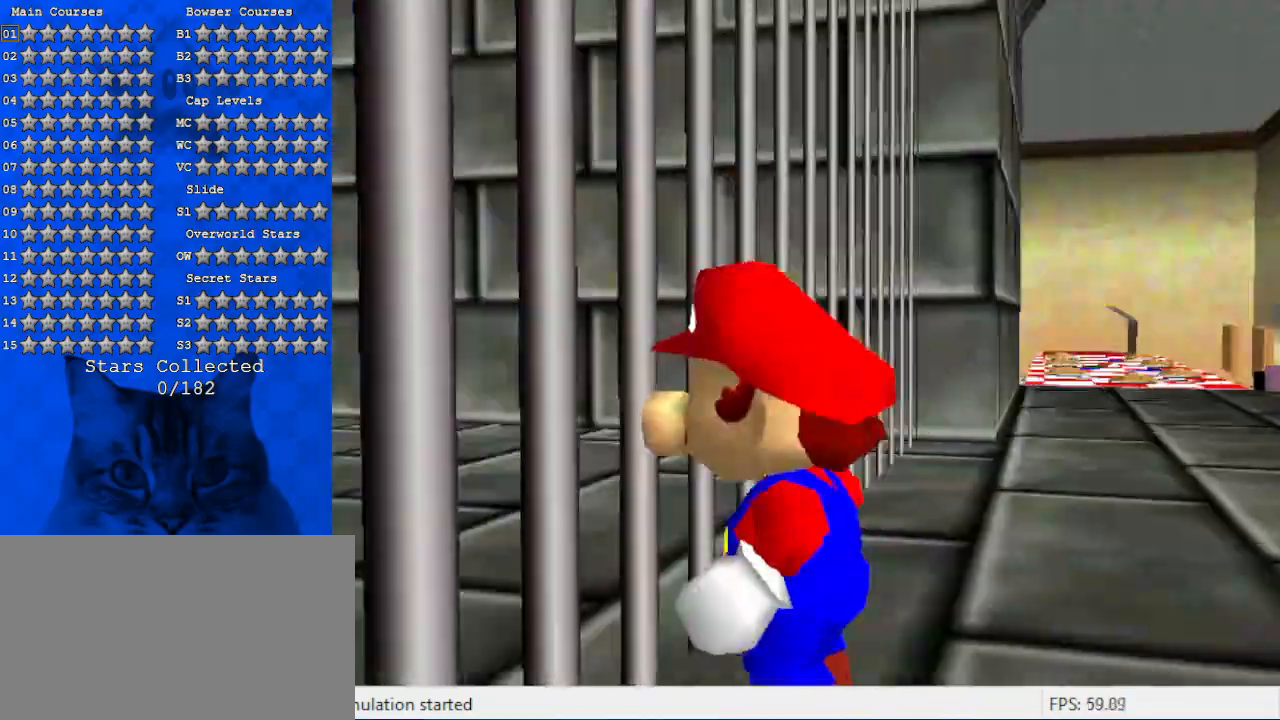
{"keys": [], "events": [[100, "down", "up"]]}
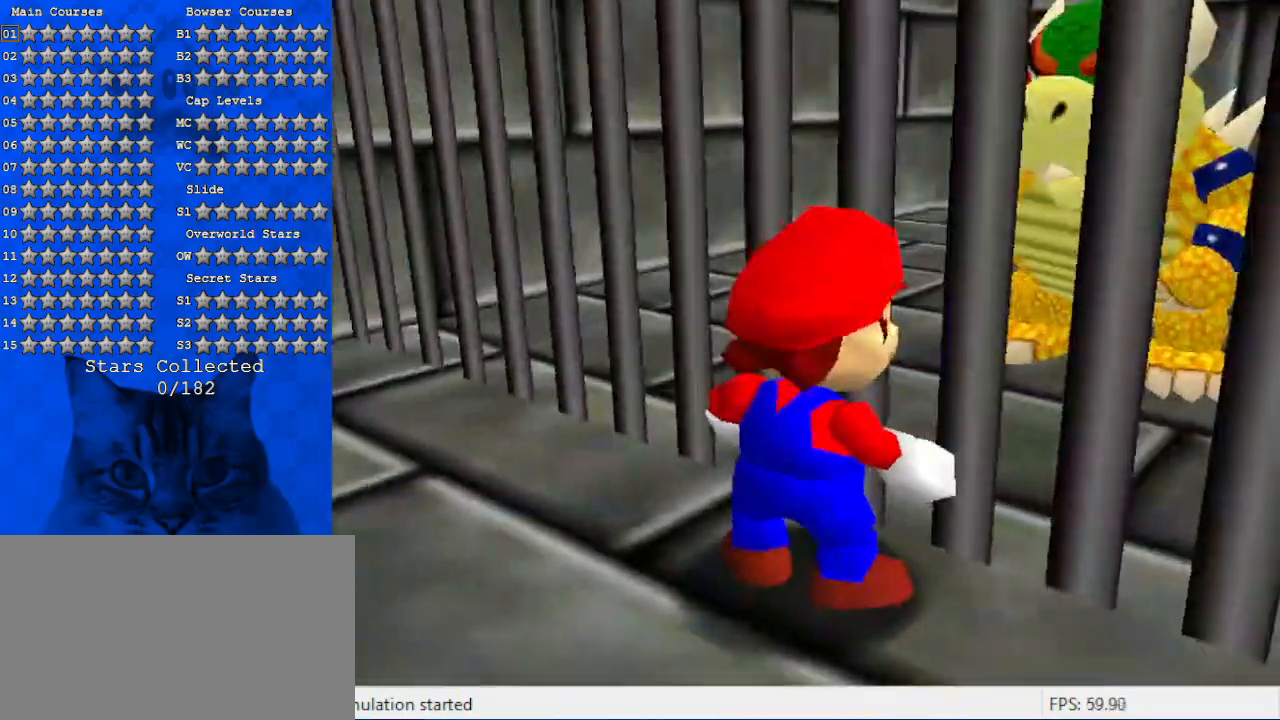
{"keys": ["a", "left", "s"], "events": [[100, "a", "down"], [100, "s", "down"], [167, "up", "down"], [234, "left", "down"], [300, "a", "up"], [300, "s", "up"], [400, "up", "up"], [467, "a", "down"], [467, "s", "down"]]}
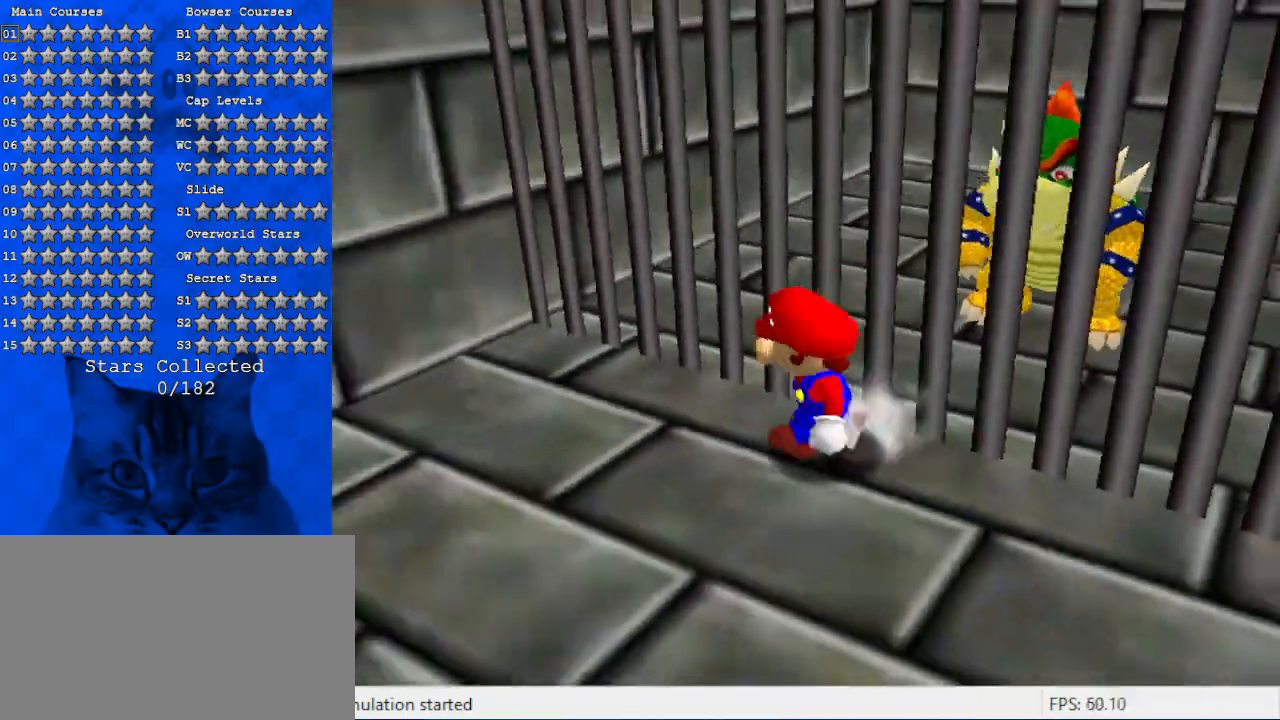
{"keys": ["shift", "up"], "events": [[134, "a", "up"], [134, "s", "up"], [300, "up", "down"], [434, "left", "up"], [500, "shift", "down"]]}
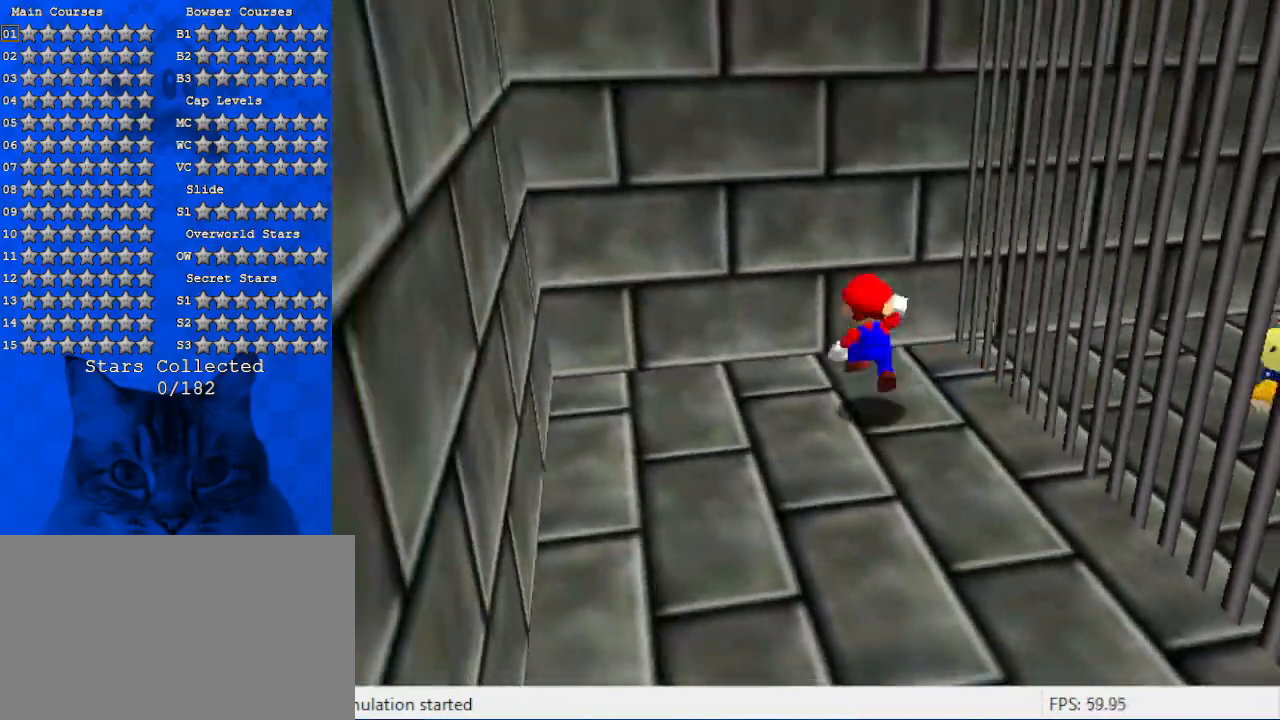
{"keys": ["a", "down", "right", "shift"], "events": [[167, "shift", "up"], [267, "shift", "down"], [267, "up", "up"], [300, "down", "down"], [367, "right", "down"], [500, "a", "down"]]}
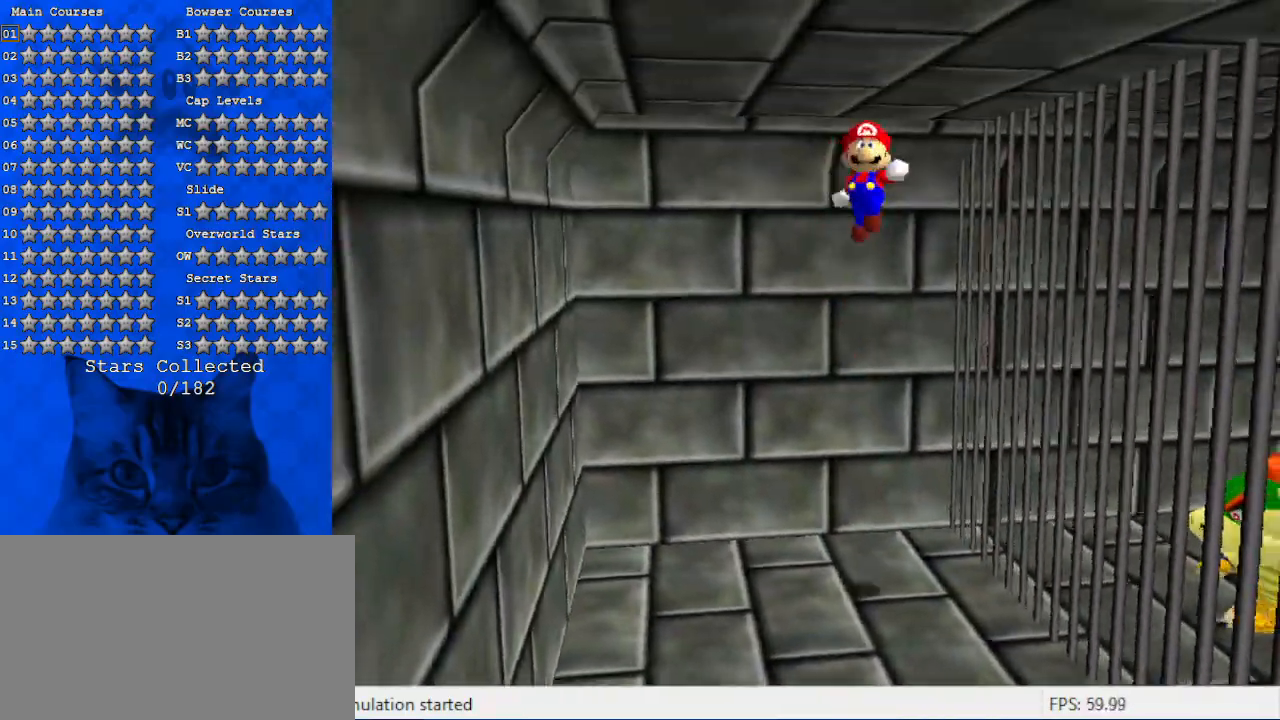
{"keys": ["down", "right"], "events": [[200, "a", "up"], [234, "shift", "up"]]}
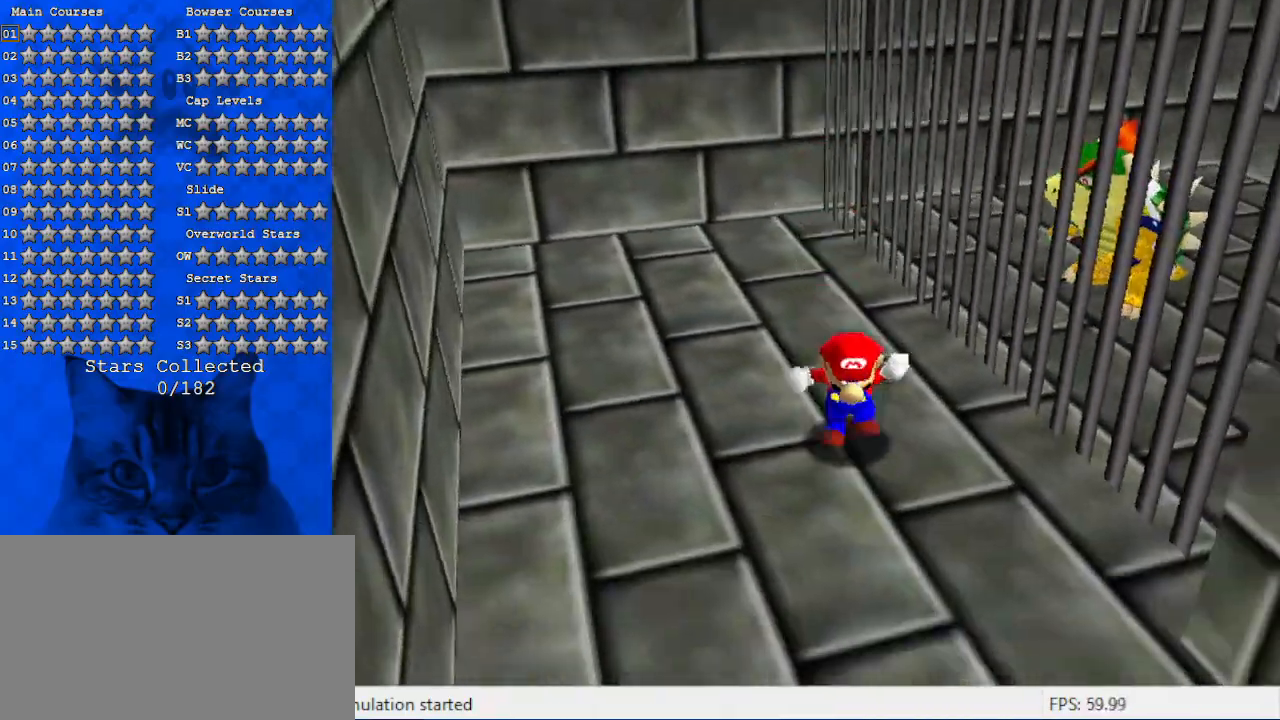
{"keys": ["right"], "events": [[100, "shift", "down"], [234, "shift", "up"], [334, "w", "down"], [434, "down", "up"], [467, "w", "up"]]}
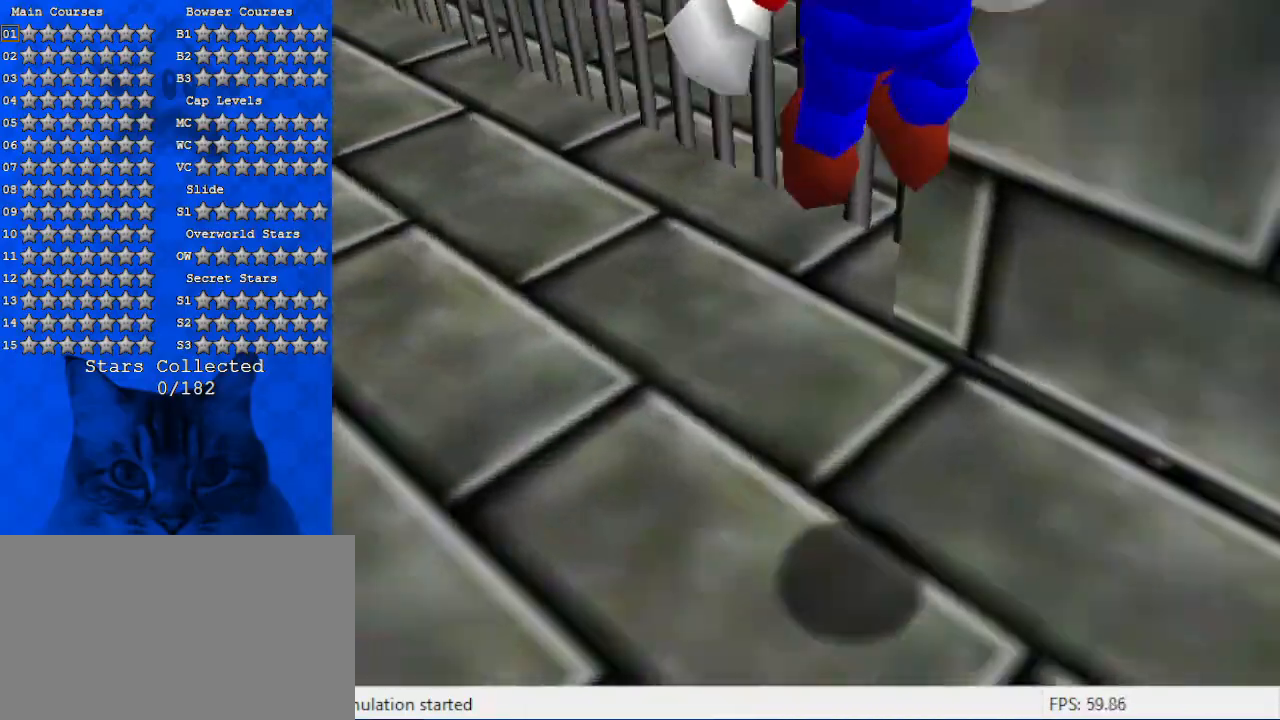
{"keys": [], "events": [[167, "ctrl", "down"], [200, "up", "down"], [367, "shift", "down"], [434, "ctrl", "up"], [434, "right", "up"], [500, "shift", "up"], [500, "up", "up"]]}
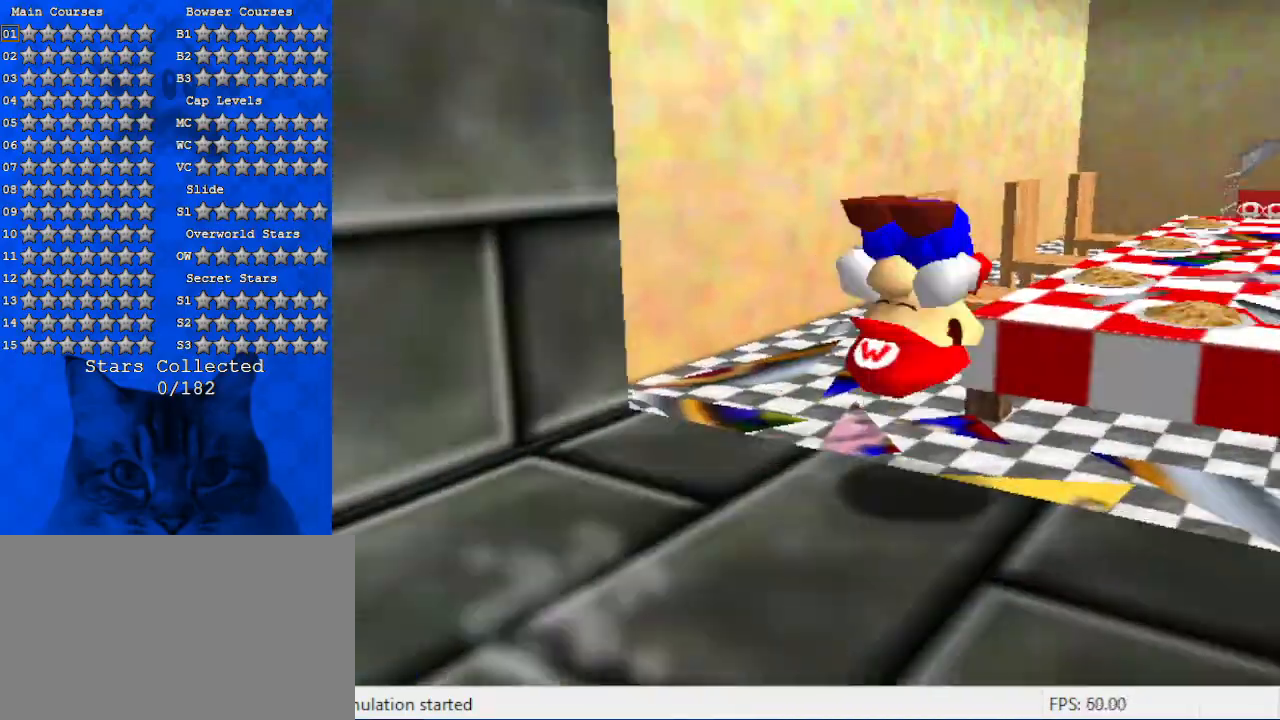
{"keys": ["d"], "events": [[67, "shift", "down"], [134, "right", "down"], [134, "up", "down"], [167, "right", "up"], [234, "shift", "up"], [367, "left", "down"], [500, "d", "down"], [500, "left", "up"], [500, "up", "up"]]}
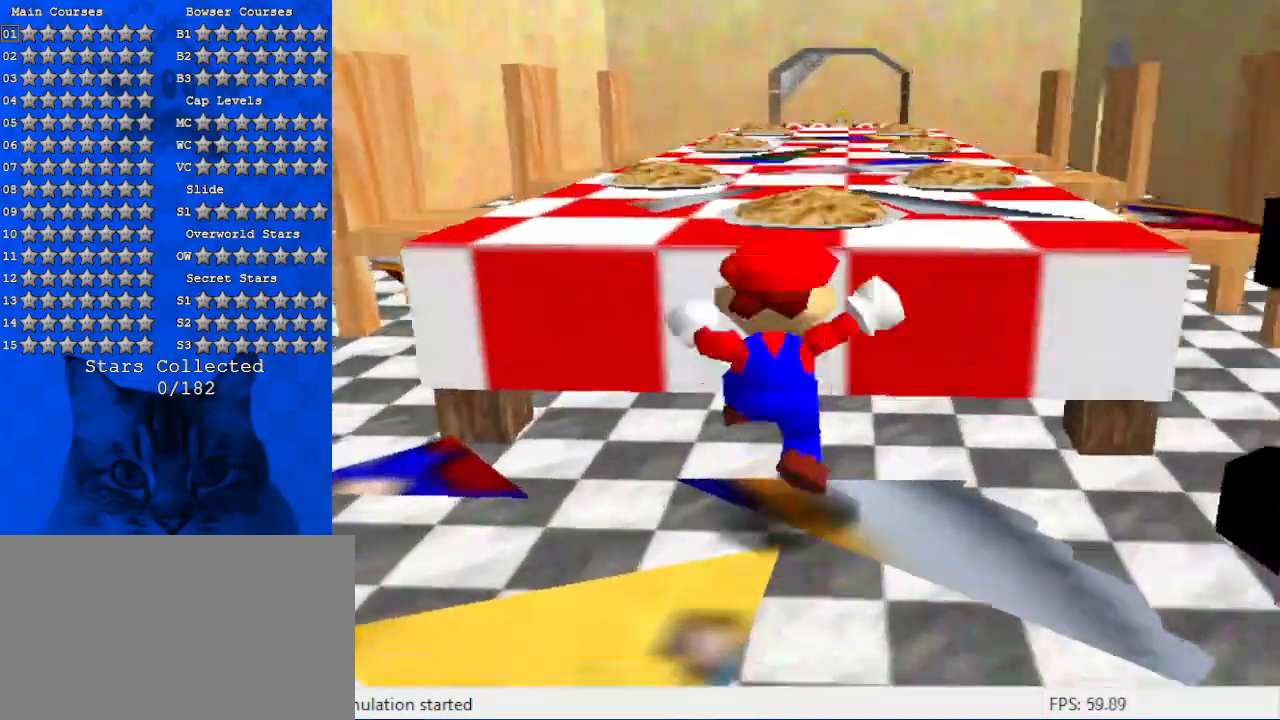
{"keys": ["shift", "up"], "events": [[34, "s", "down"], [134, "d", "up"], [200, "s", "up"], [234, "up", "down"], [434, "shift", "down"]]}
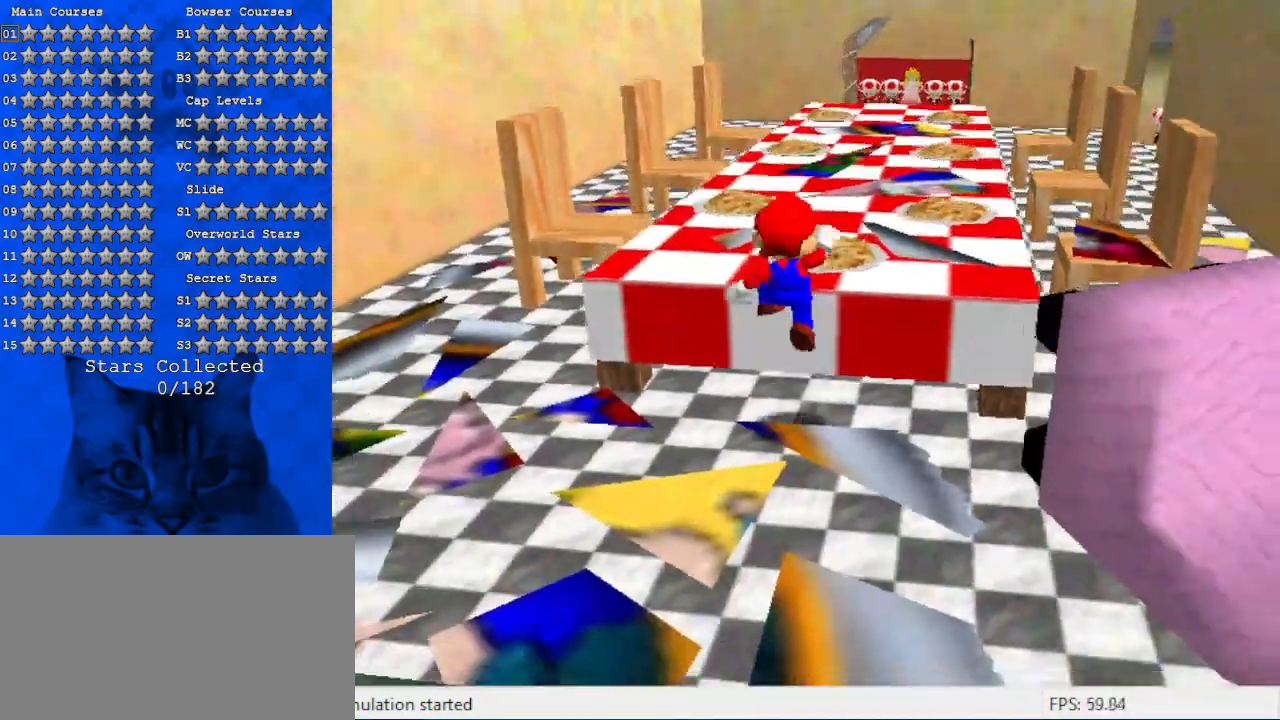
{"keys": ["up"], "events": [[100, "shift", "up"], [167, "a", "down"], [334, "a", "up"]]}
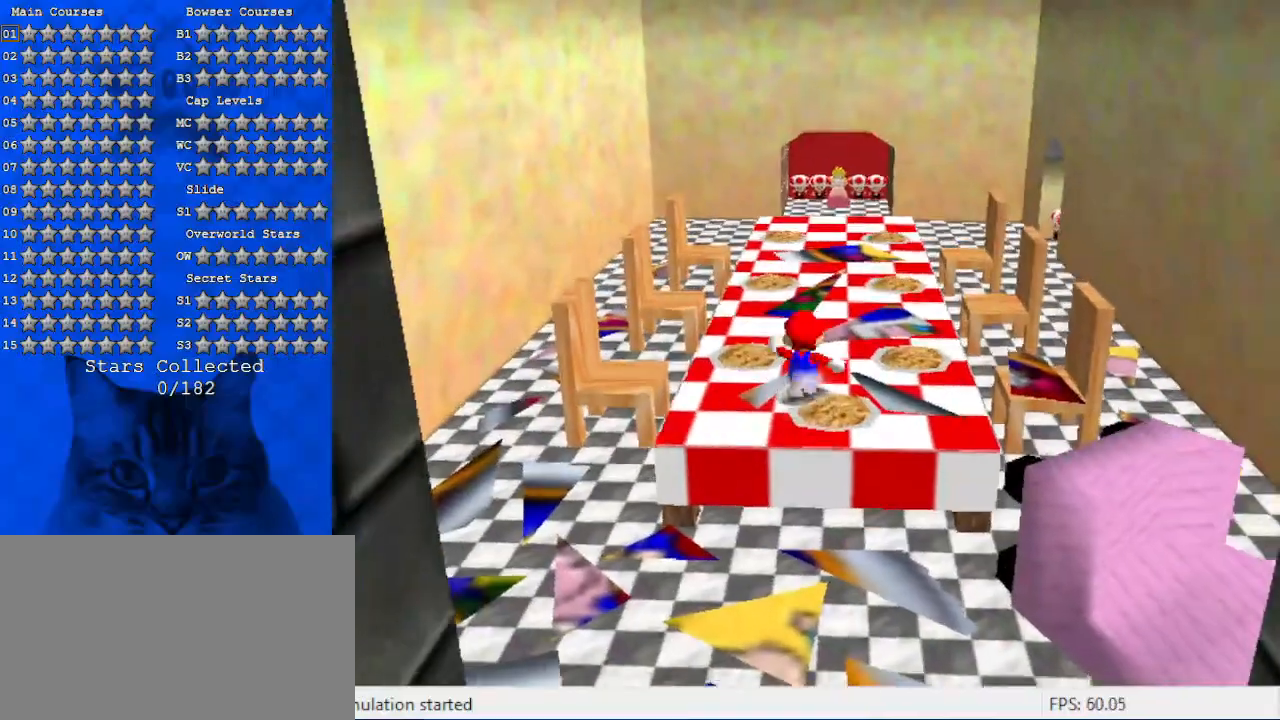
{"keys": ["right", "up"], "events": [[267, "y", "down"], [300, "shift", "down"], [400, "right", "down"], [434, "y", "up"], [500, "shift", "up"]]}
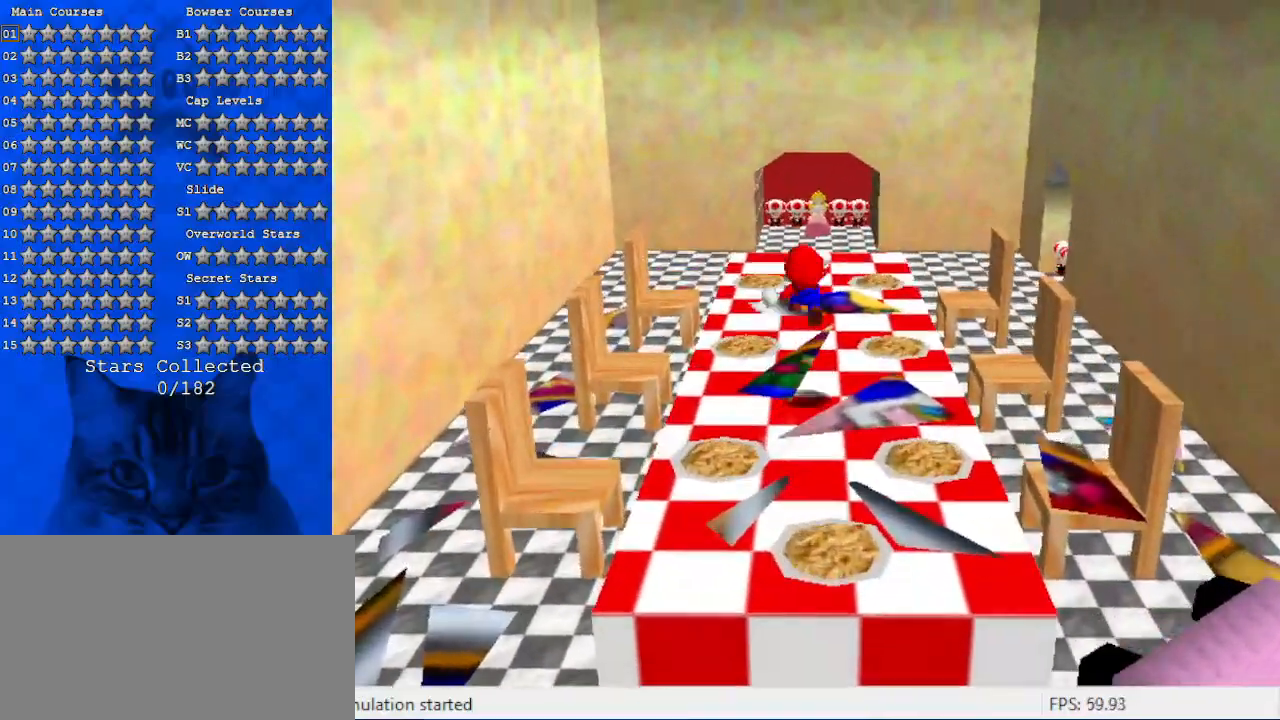
{"keys": ["up"], "events": [[100, "w", "down"], [234, "w", "up"], [267, "right", "up"]]}
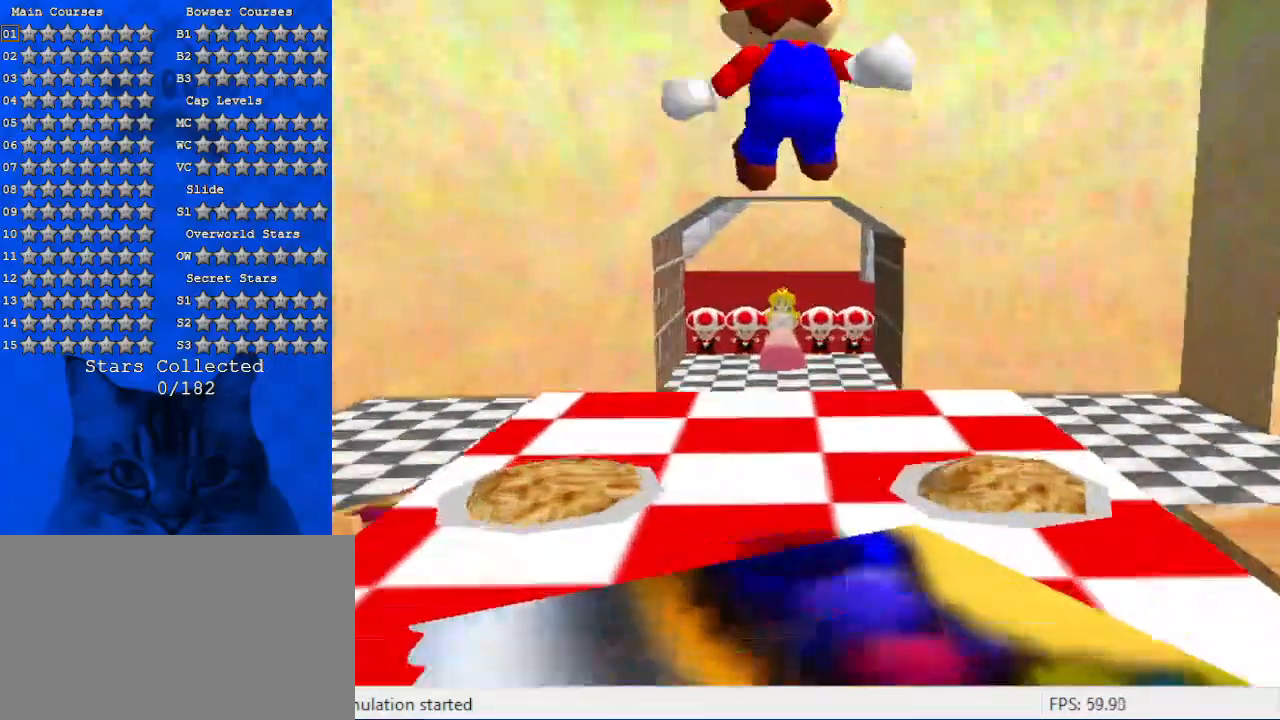
{"keys": [], "events": [[367, "up", "up"]]}
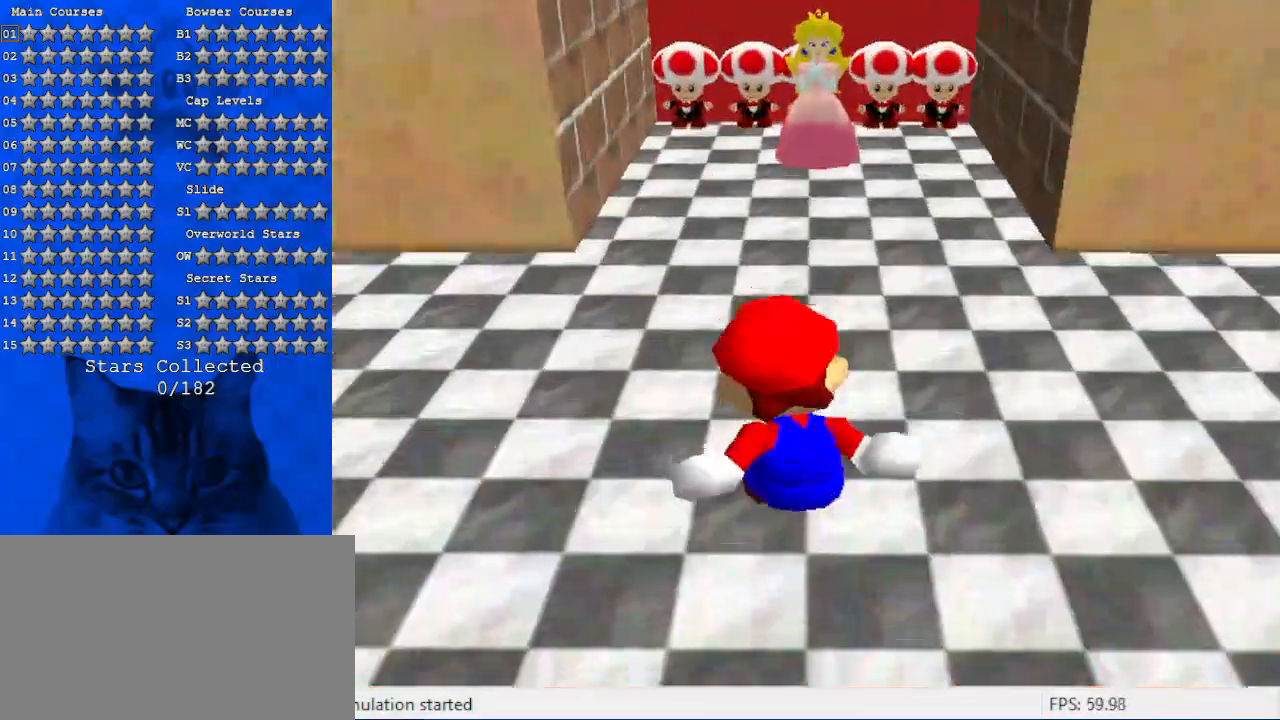
{"keys": [], "events": [[67, "down", "down"], [167, "down", "up"]]}
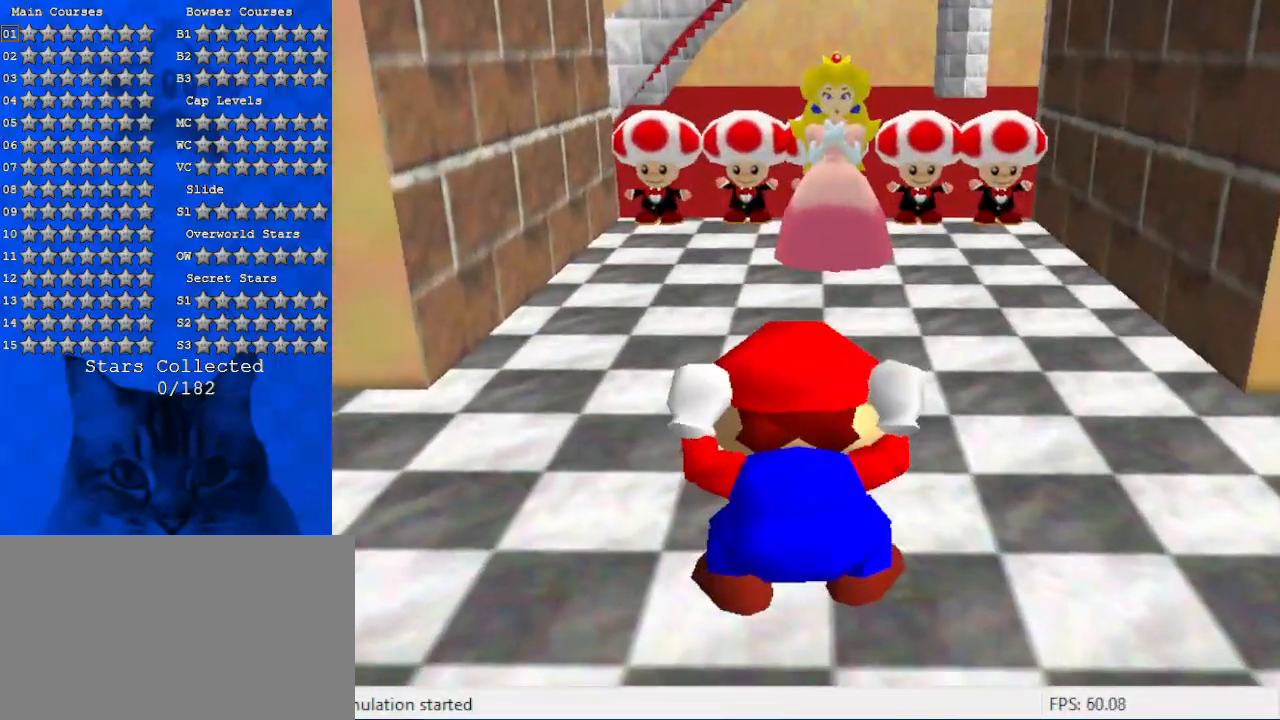
{"keys": [], "events": []}
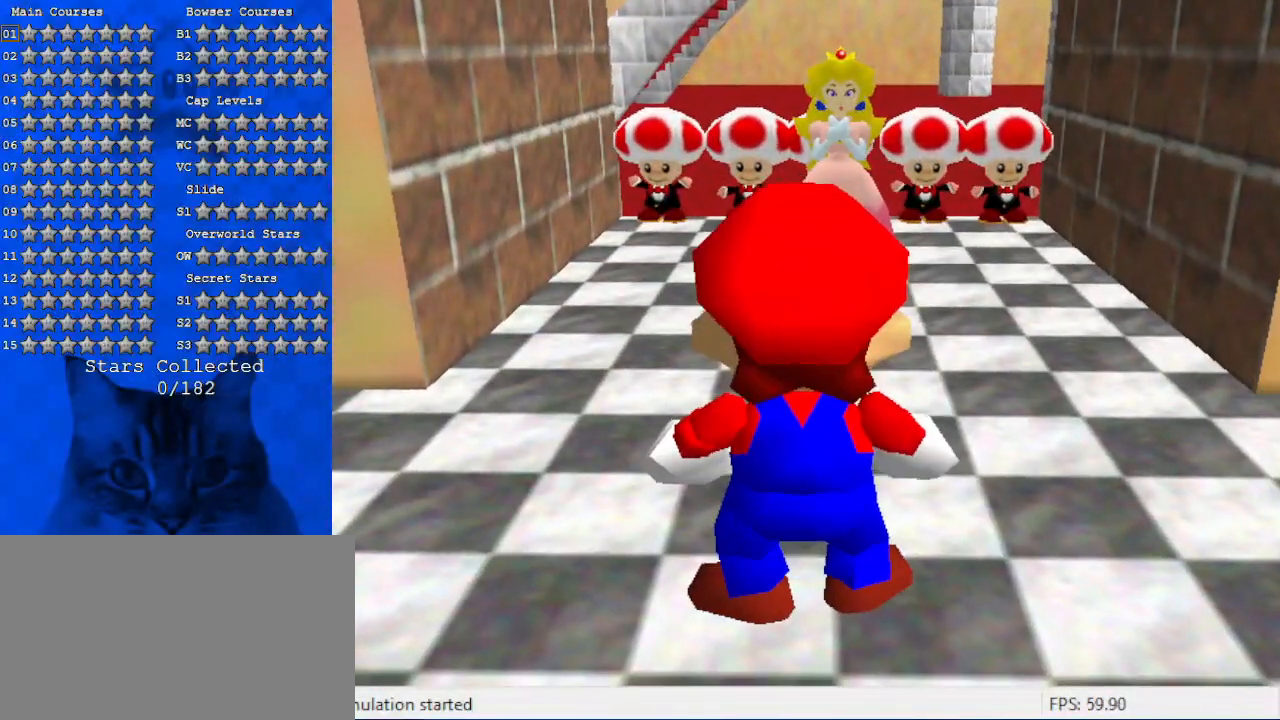
{"keys": ["down", "s"], "events": [[267, "up", "down"], [367, "s", "down"], [400, "up", "up"], [500, "down", "down"]]}
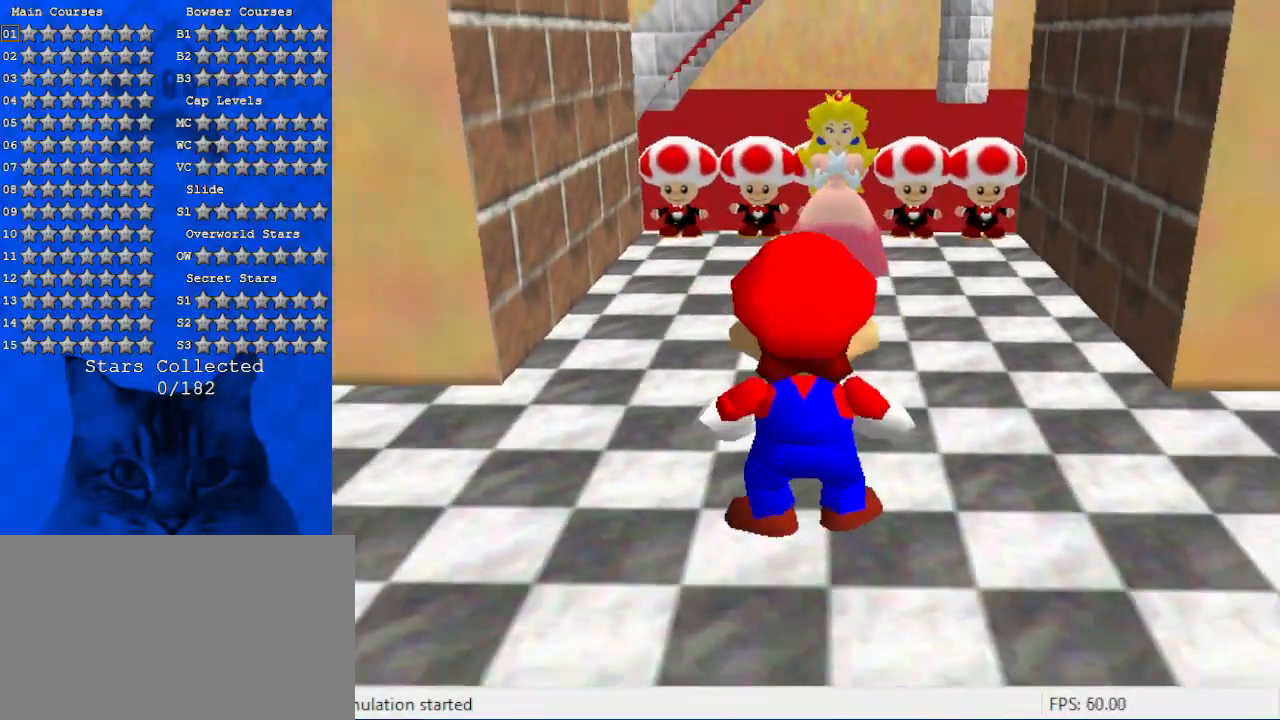
{"keys": ["down"], "events": [[234, "s", "up"]]}
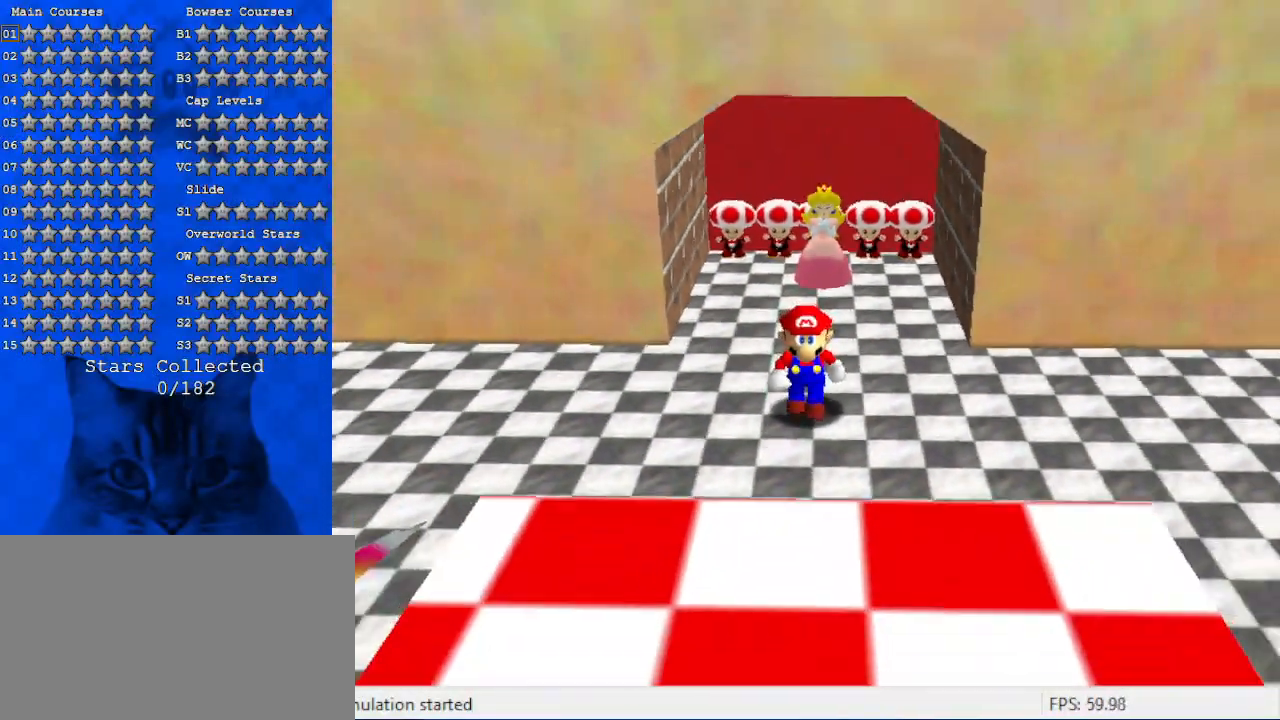
{"keys": [], "events": [[34, "down", "up"], [167, "up", "down"], [300, "up", "up"]]}
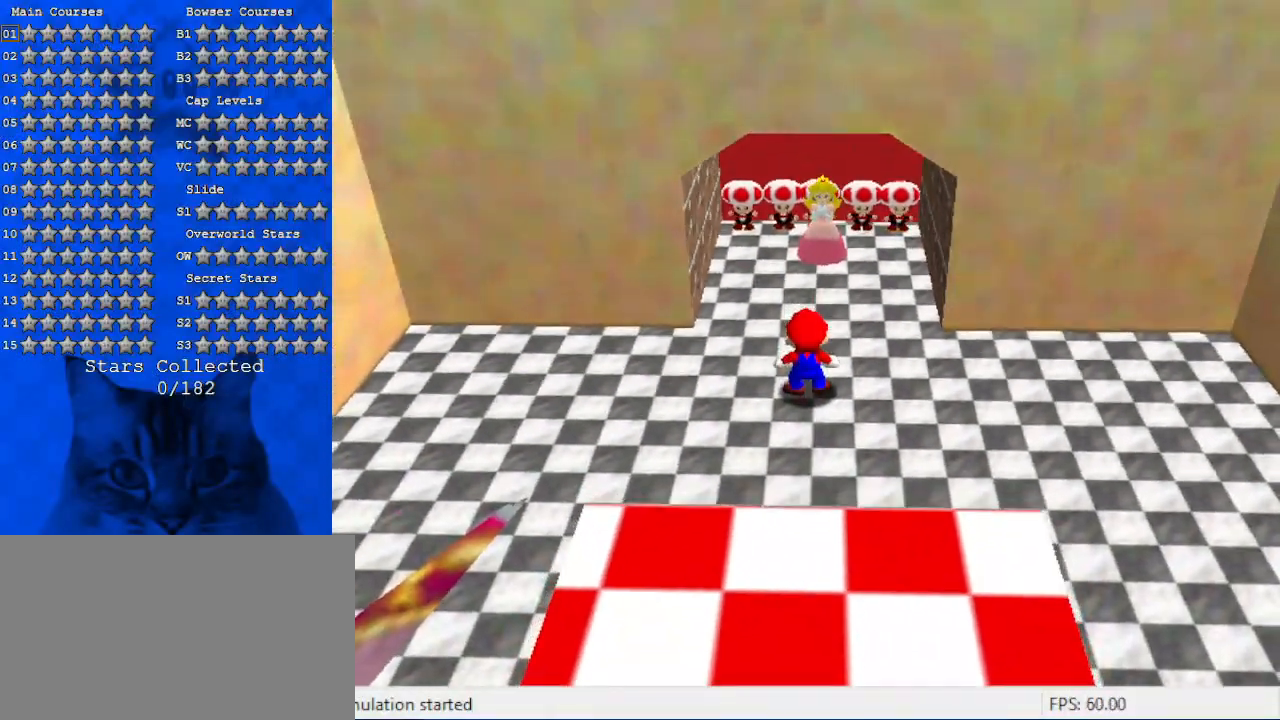
{"keys": [], "events": []}
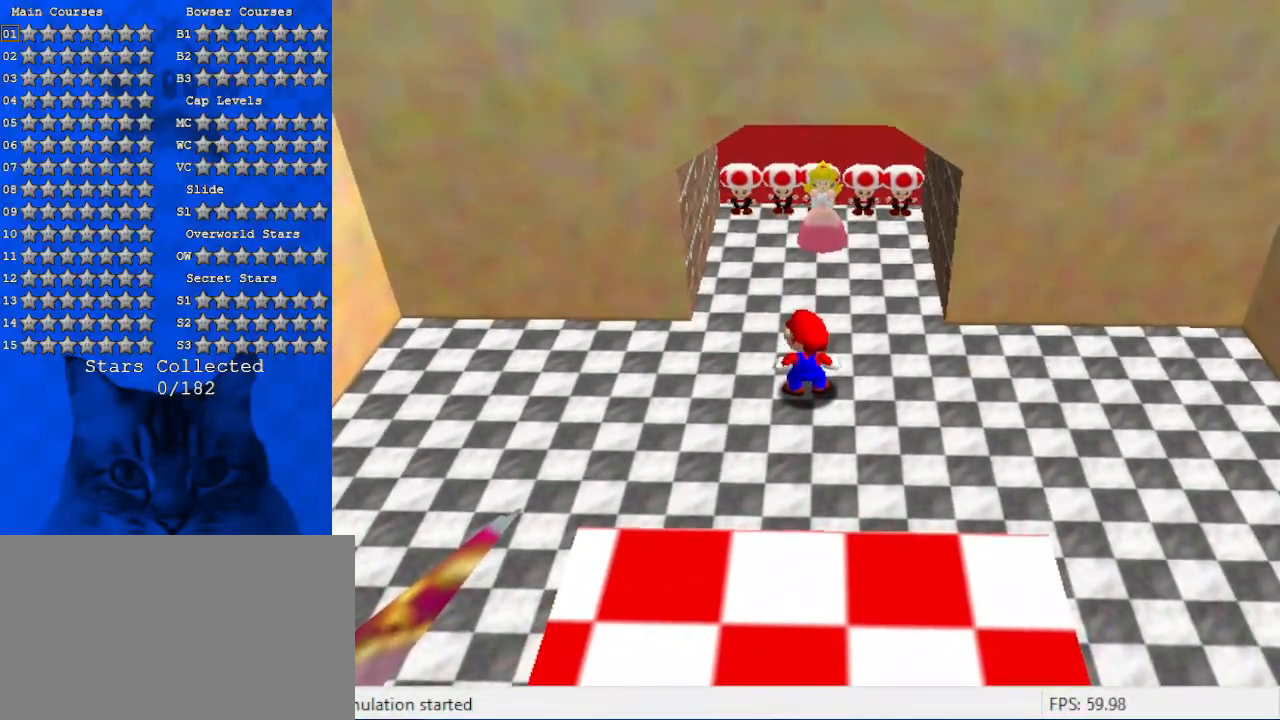
{"keys": [], "events": []}
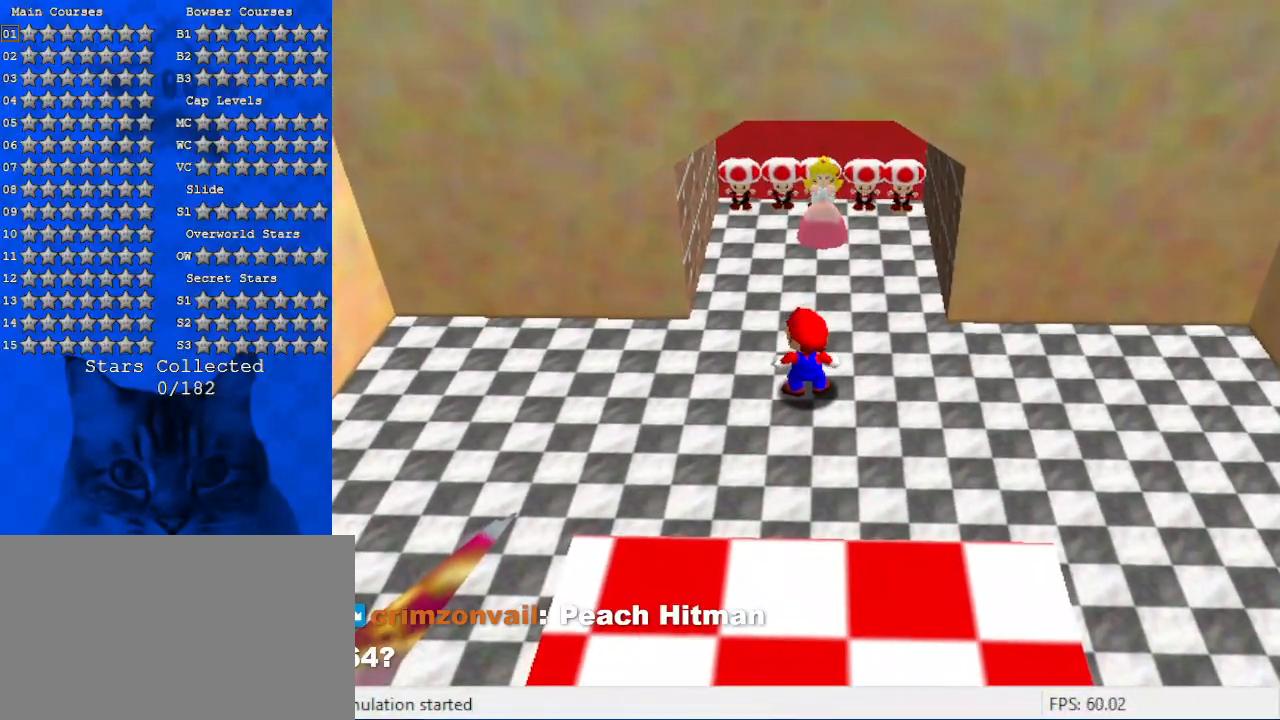
{"keys": [], "events": []}